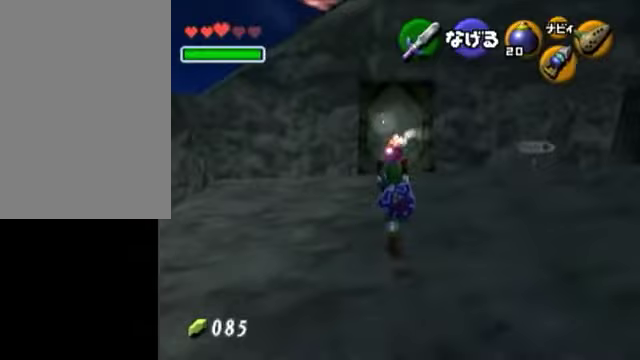
Gameplay with a controller (Nintendo layout); each line is a JSON object with the inputs held at the frame after it (dt_ms = milliseconds from this image to that frame). "events" lists button and stick changes between this image and that frame as [ms after this image, input, new state], when the widget could be followed in between. Not read: L3 R3 right_stick.
{"dt_ms": 250, "buttons": [], "left_stick": "up", "events": [[150, "left_stick", "up"]]}
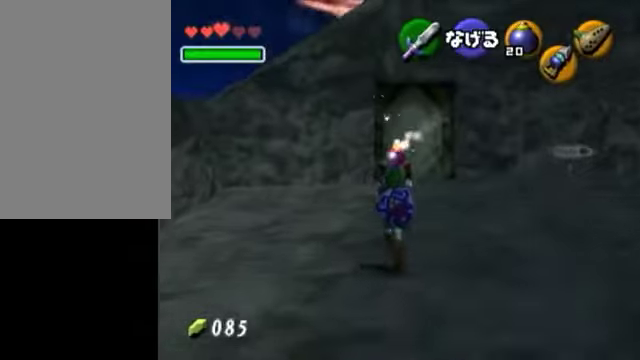
{"dt_ms": 500, "buttons": [], "left_stick": "up", "events": []}
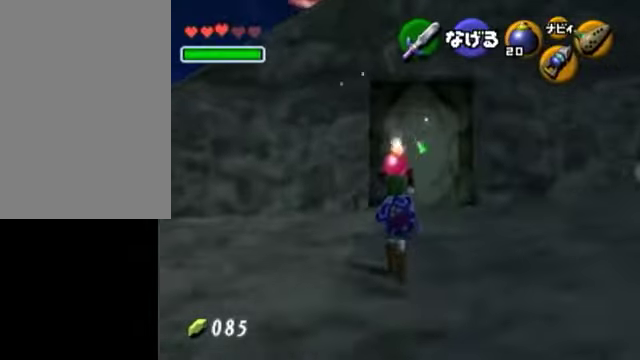
{"dt_ms": 500, "buttons": [], "left_stick": "up", "events": []}
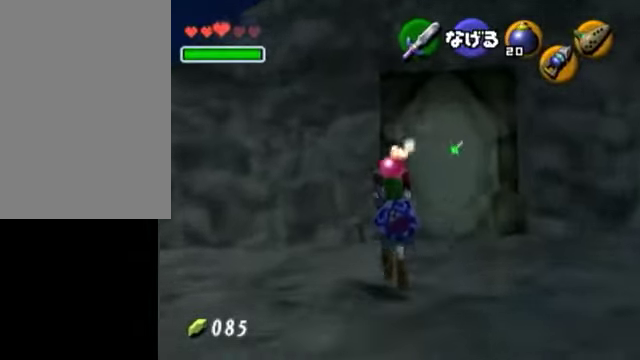
{"dt_ms": 500, "buttons": ["R1"], "left_stick": "up", "events": [[500, "R1", "down"]]}
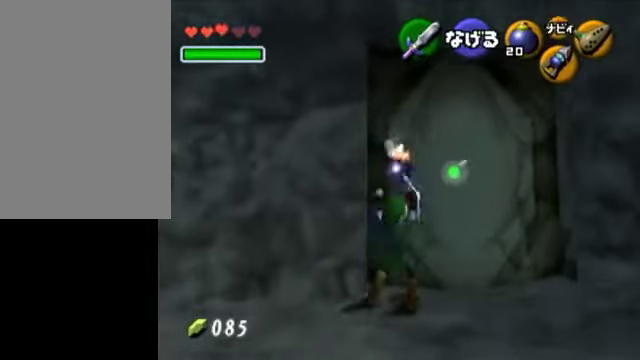
{"dt_ms": 500, "buttons": [], "left_stick": "up", "events": [[100, "R1", "up"], [200, "left_stick", "center"], [350, "left_stick", "up"]]}
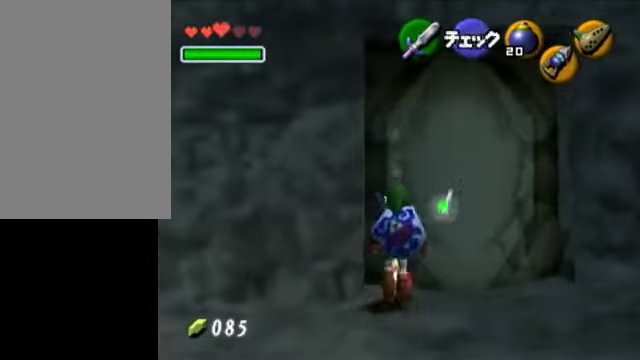
{"dt_ms": 500, "buttons": [], "left_stick": "up", "events": []}
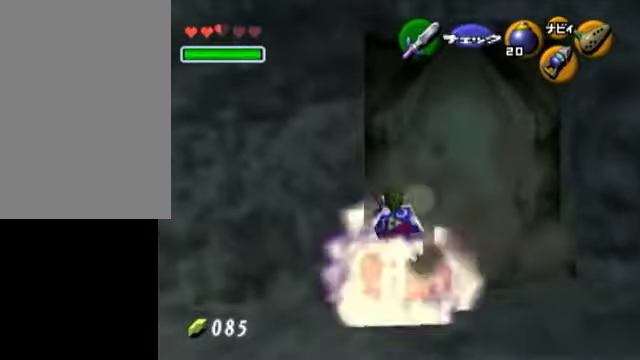
{"dt_ms": 500, "buttons": [], "left_stick": "up", "events": [[300, "A", "down"], [450, "A", "up"]]}
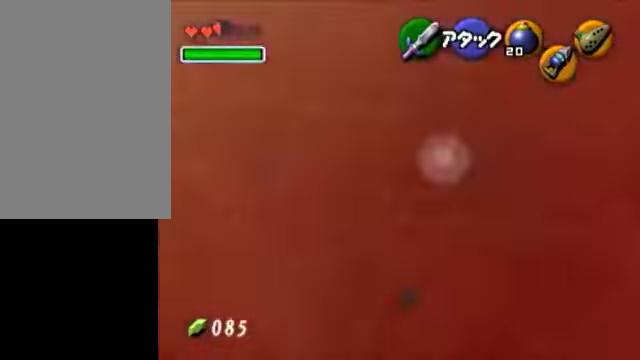
{"dt_ms": 500, "buttons": [], "left_stick": "up", "events": []}
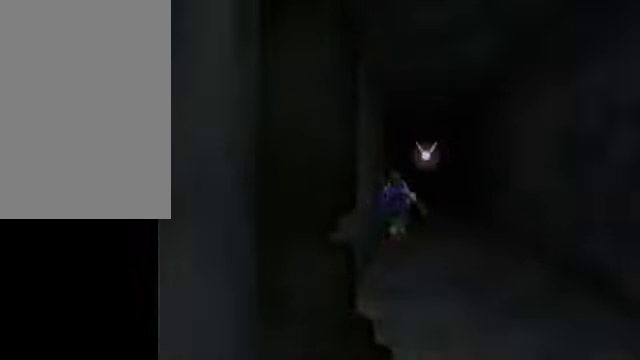
{"dt_ms": 500, "buttons": [], "left_stick": "up", "events": []}